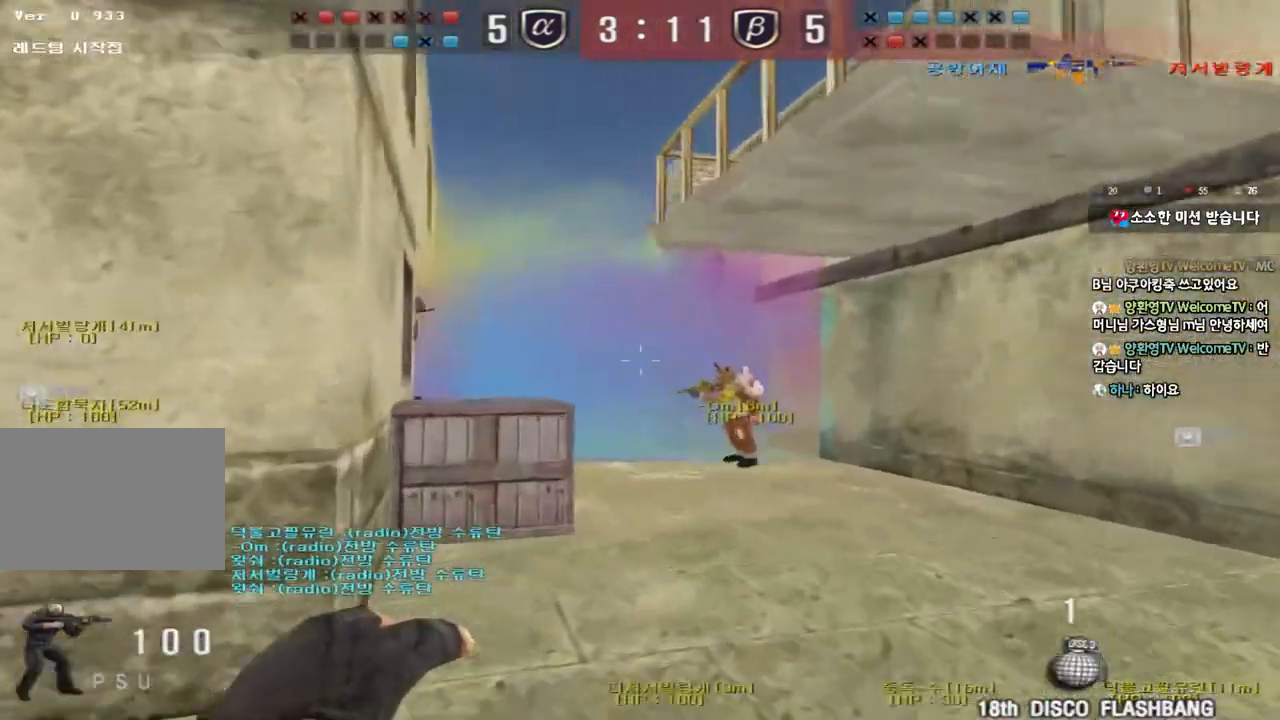
Gameplay with keyboard; each line is a JSON object with the keys held at the frame after it. "events" lists presses ("down") and releases ("up") of "a", "ctrl", "d", "e", "f", "q", "r", "s", "shift", "space", "tab" and "w" between this image and that frame as [ms after this image, input, new state], when the widget could be followed in between. No other keys are recorded. Mouse input is not recorded.
{"keys": ["space"], "events": [[100, "a", "up"], [133, "d", "down"], [400, "space", "down"], [450, "w", "up"], [500, "d", "up"]]}
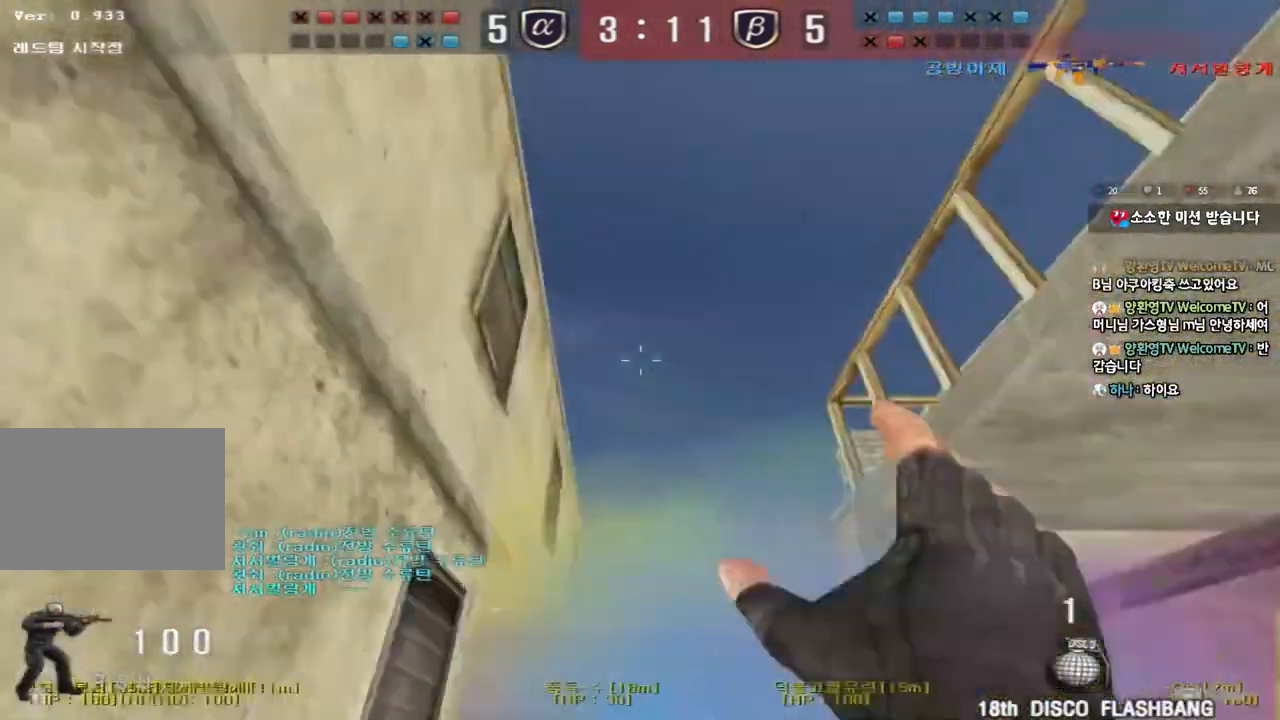
{"keys": ["d", "w"], "events": [[33, "a", "down"], [33, "s", "down"], [50, "space", "up"], [317, "s", "up"], [400, "w", "down"], [450, "a", "up"], [467, "d", "down"]]}
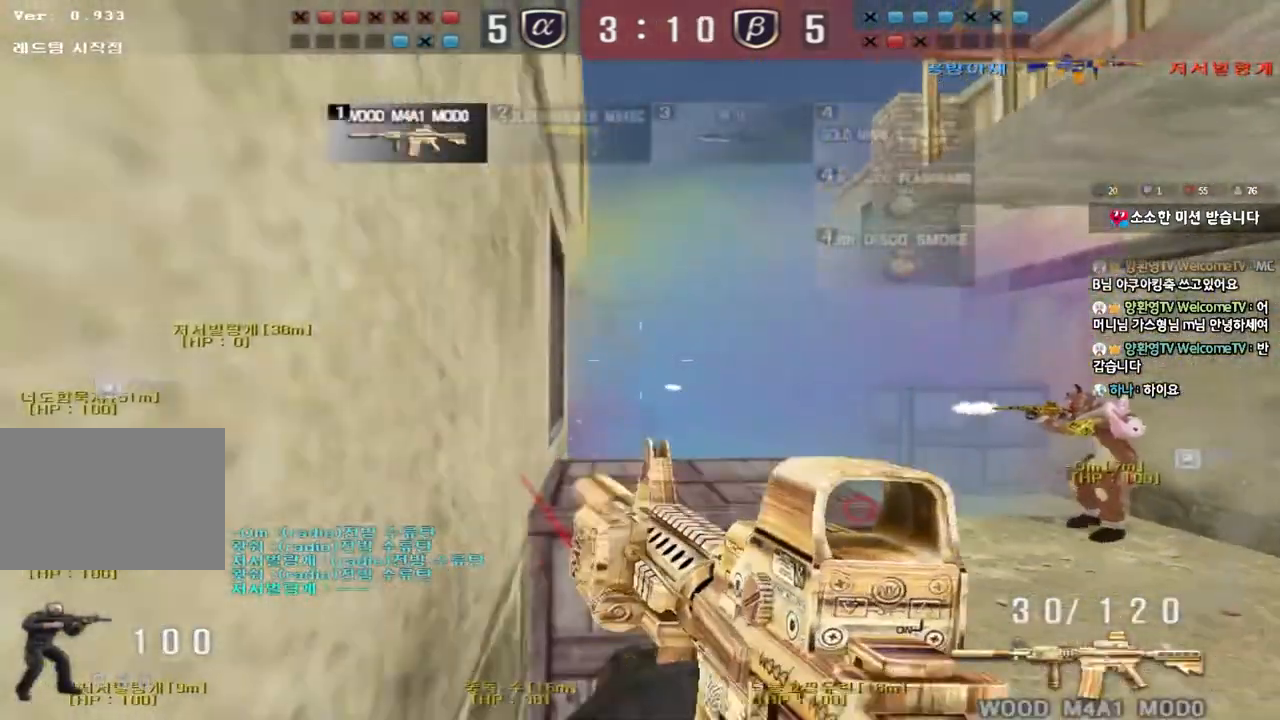
{"keys": ["shift"], "events": [[250, "shift", "down"], [267, "d", "up"], [267, "w", "up"], [300, "space", "down"], [417, "space", "up"]]}
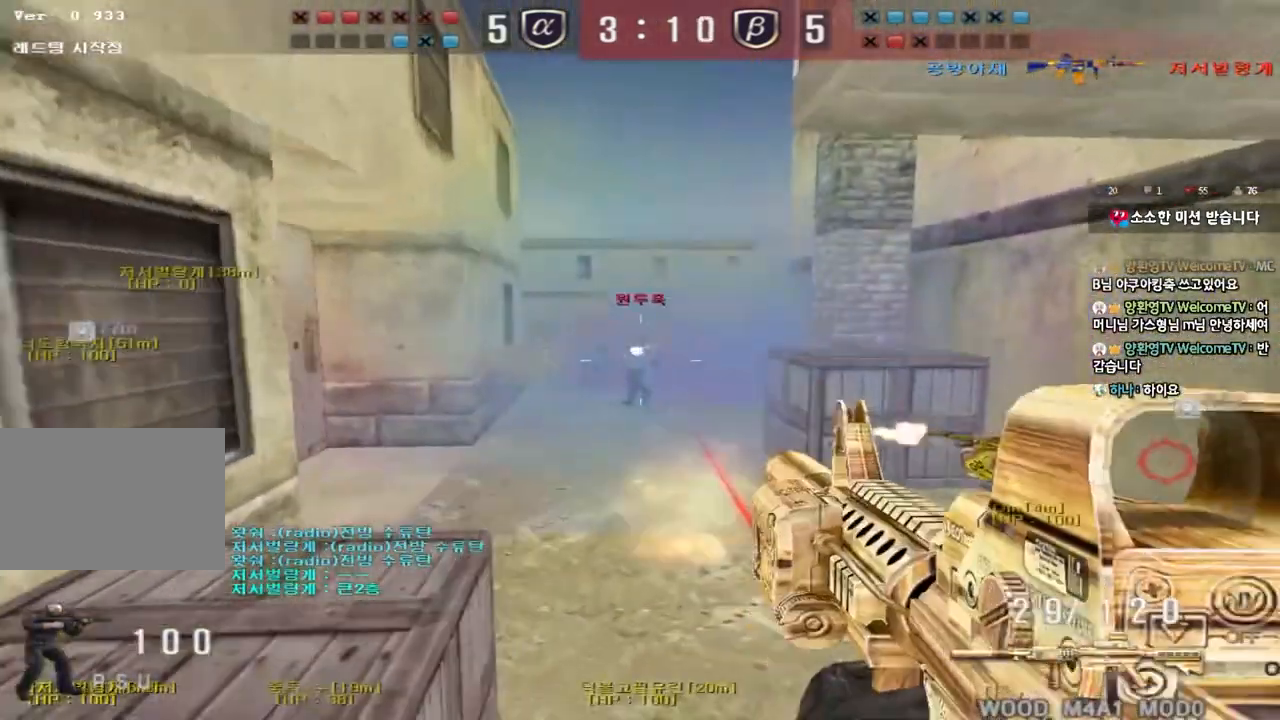
{"keys": ["d", "w"], "events": [[350, "d", "down"], [350, "shift", "up"], [367, "w", "down"]]}
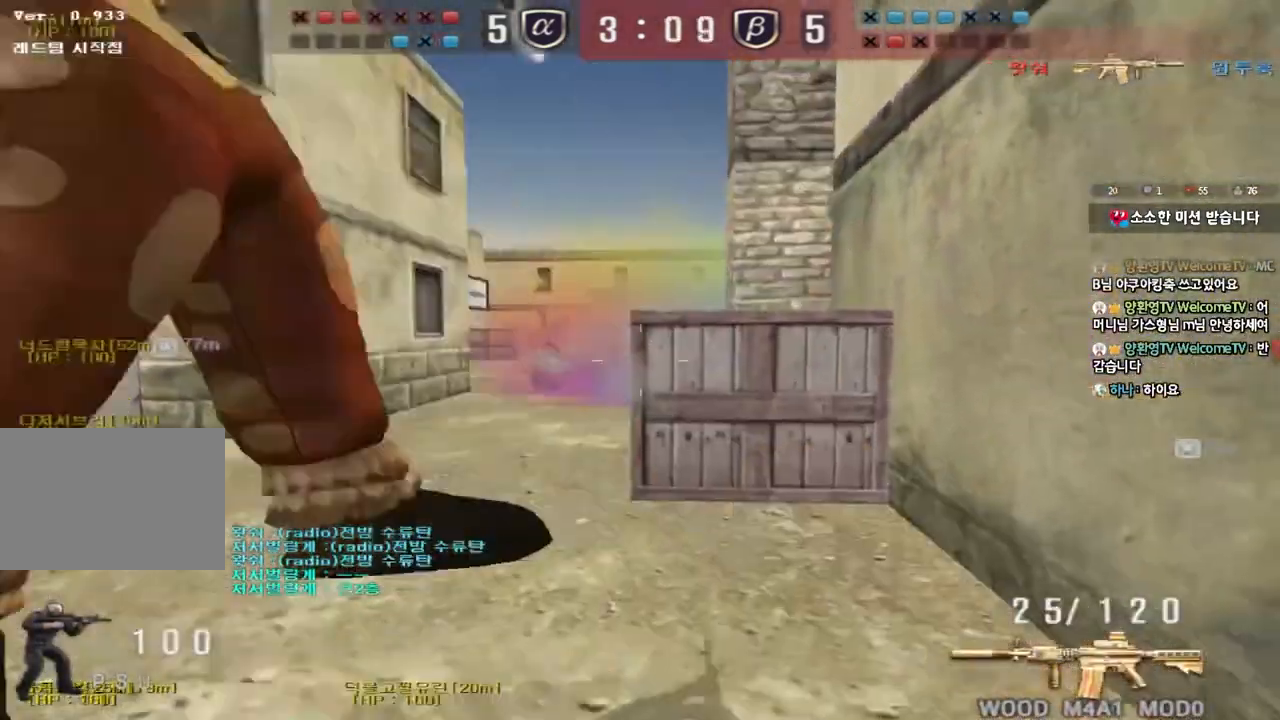
{"keys": ["shift", "w"], "events": [[17, "shift", "down"], [17, "w", "up"], [33, "d", "up"], [50, "space", "down"], [117, "a", "down"], [117, "w", "down"], [150, "shift", "up"], [150, "space", "up"], [233, "shift", "down"], [283, "a", "up"], [283, "d", "down"], [350, "shift", "up"], [417, "shift", "down"], [467, "d", "up"]]}
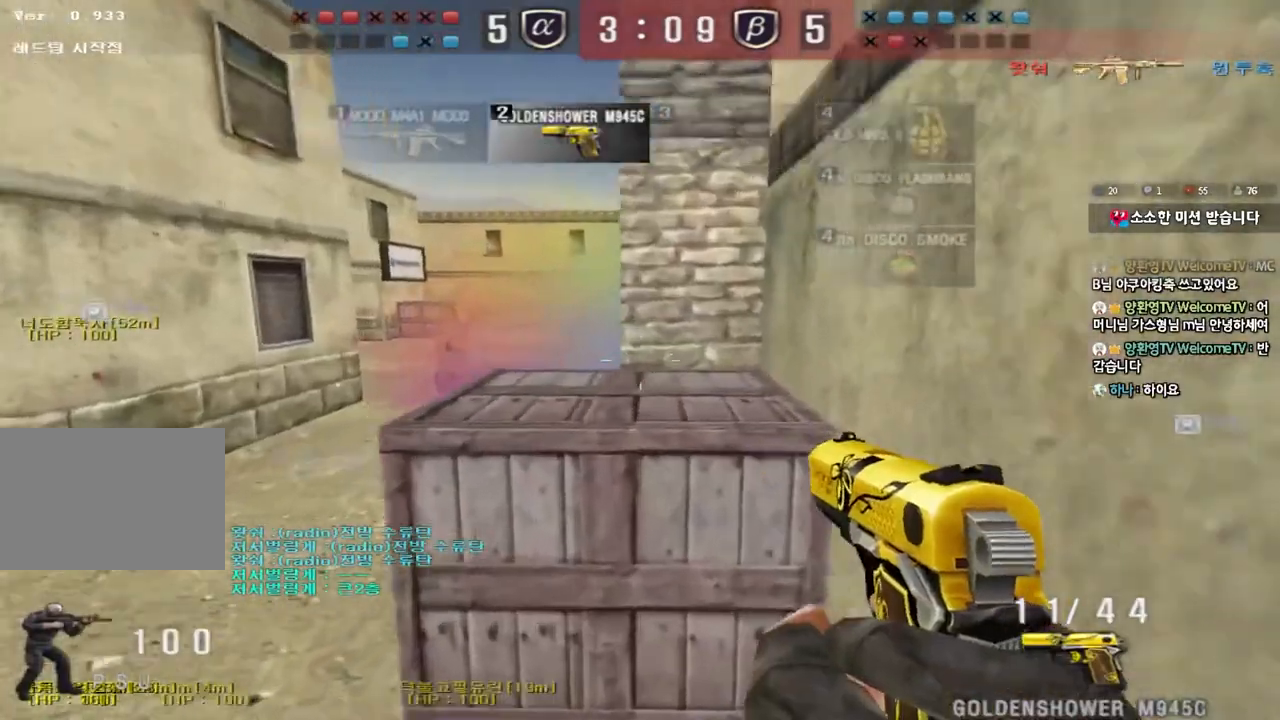
{"keys": ["a", "w"], "events": [[17, "shift", "up"], [100, "a", "down"], [300, "ctrl", "down"], [400, "ctrl", "up"]]}
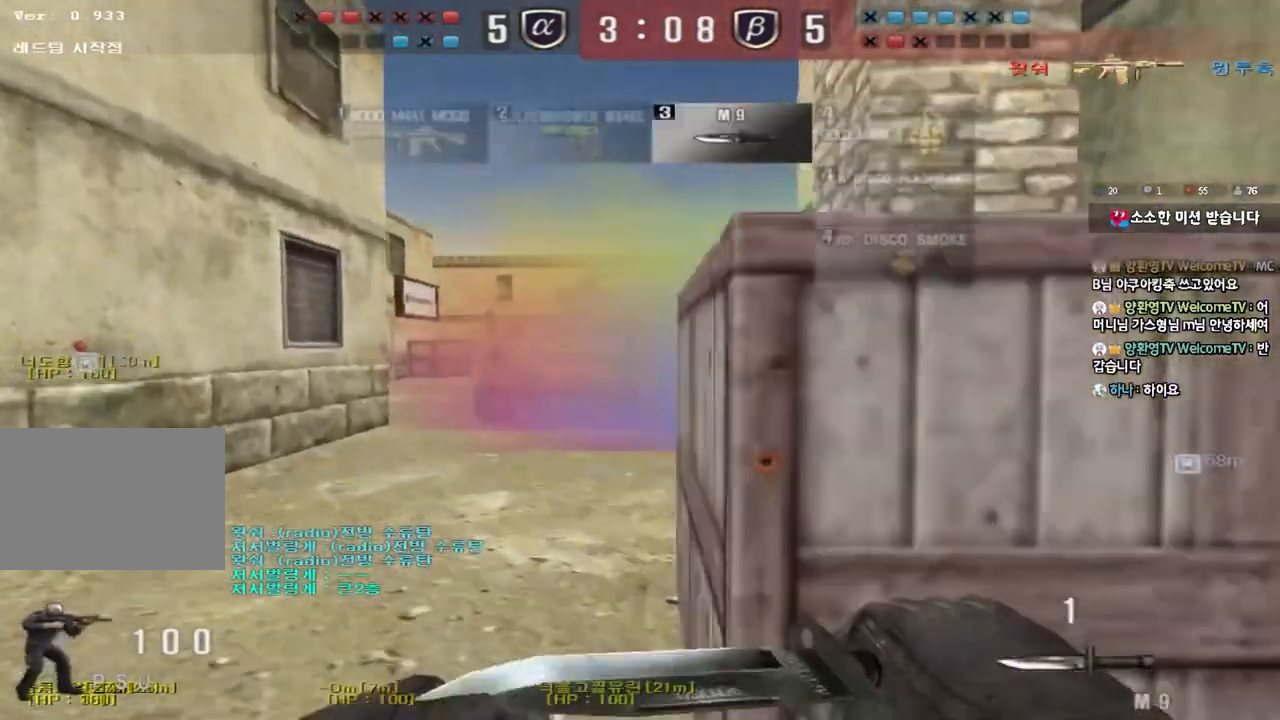
{"keys": ["space"], "events": [[133, "a", "up"], [133, "d", "down"], [350, "shift", "down"], [367, "d", "up"], [367, "w", "up"], [400, "space", "down"], [483, "shift", "up"]]}
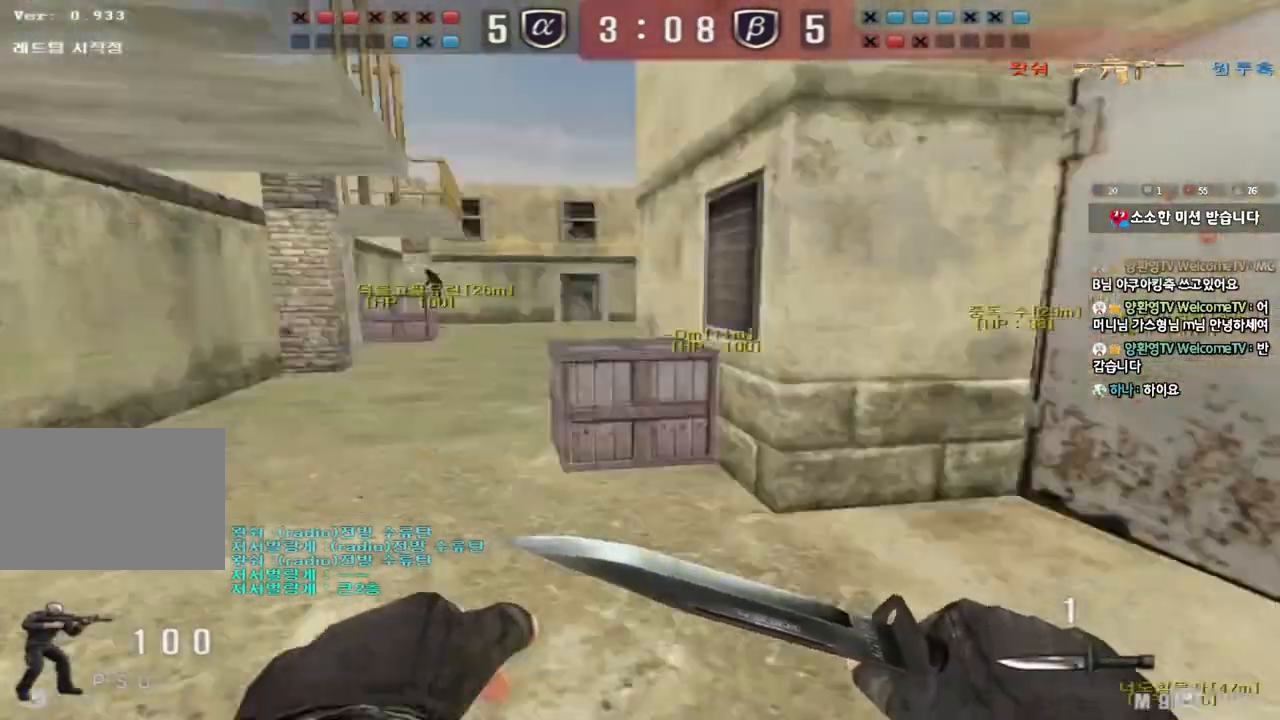
{"keys": [], "events": [[33, "space", "up"]]}
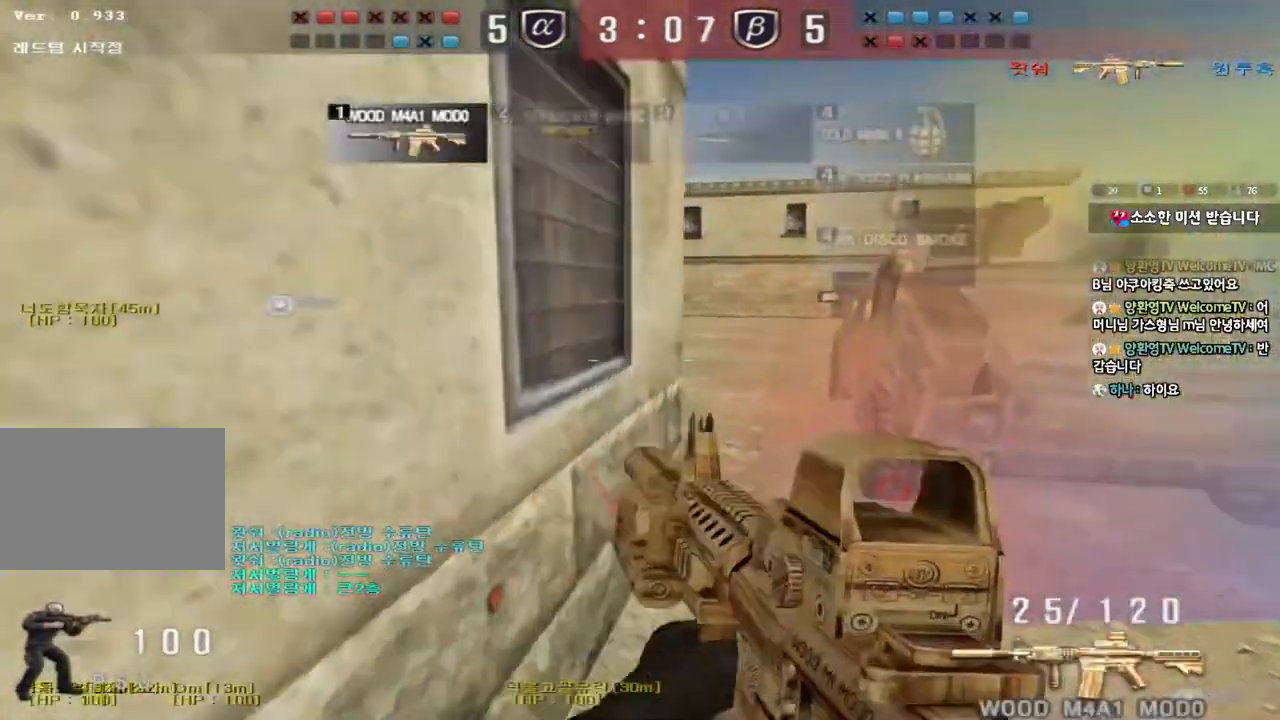
{"keys": ["d", "w"], "events": [[50, "a", "down"], [50, "w", "down"], [217, "a", "up"], [233, "d", "down"]]}
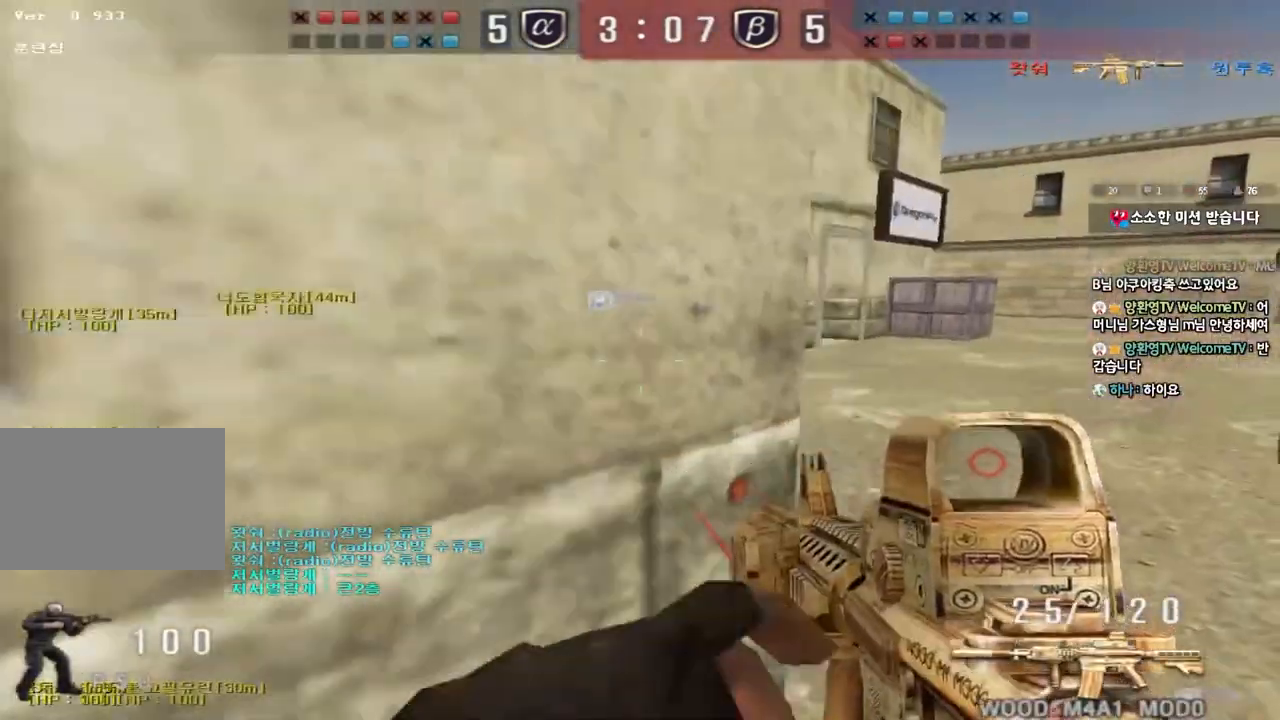
{"keys": ["d", "w"], "events": [[50, "ctrl", "down"], [50, "d", "up"], [67, "w", "up"], [117, "ctrl", "up"], [150, "d", "down"], [150, "w", "down"], [267, "ctrl", "down"], [267, "d", "up"], [283, "w", "up"], [383, "ctrl", "up"], [383, "w", "down"], [400, "d", "down"]]}
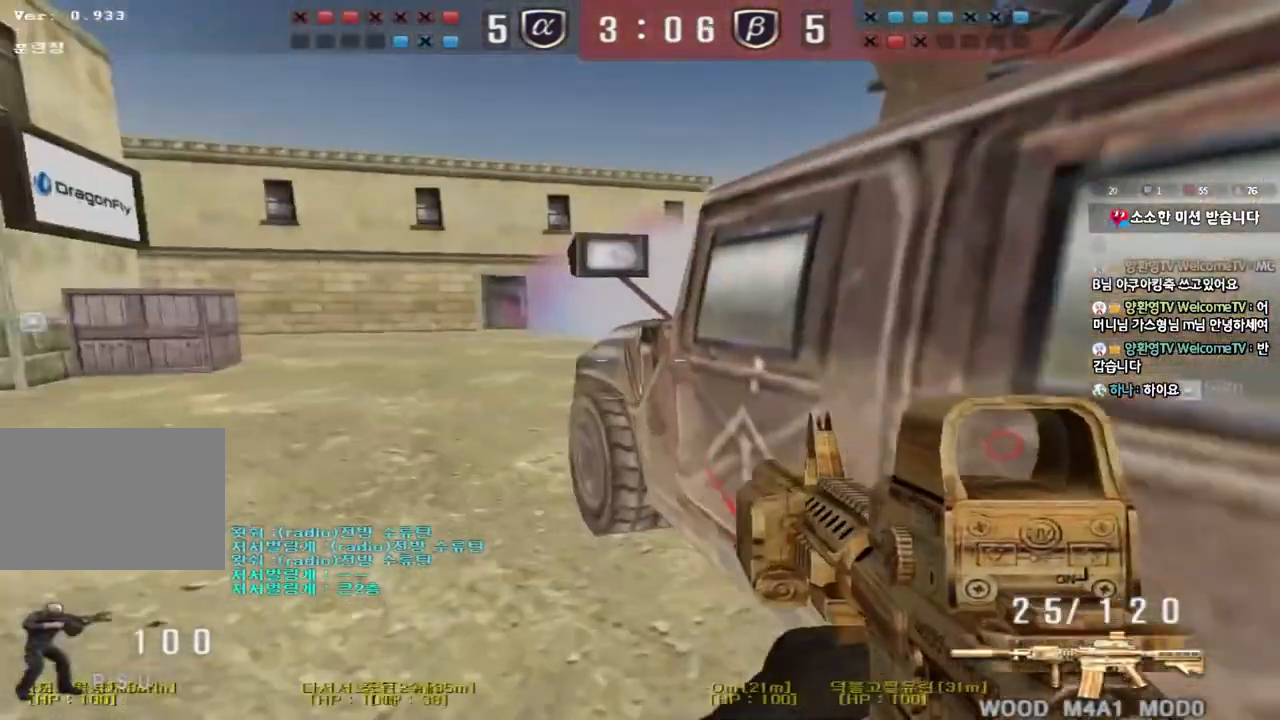
{"keys": ["shift"], "events": [[50, "shift", "down"], [183, "d", "up"], [317, "w", "up"]]}
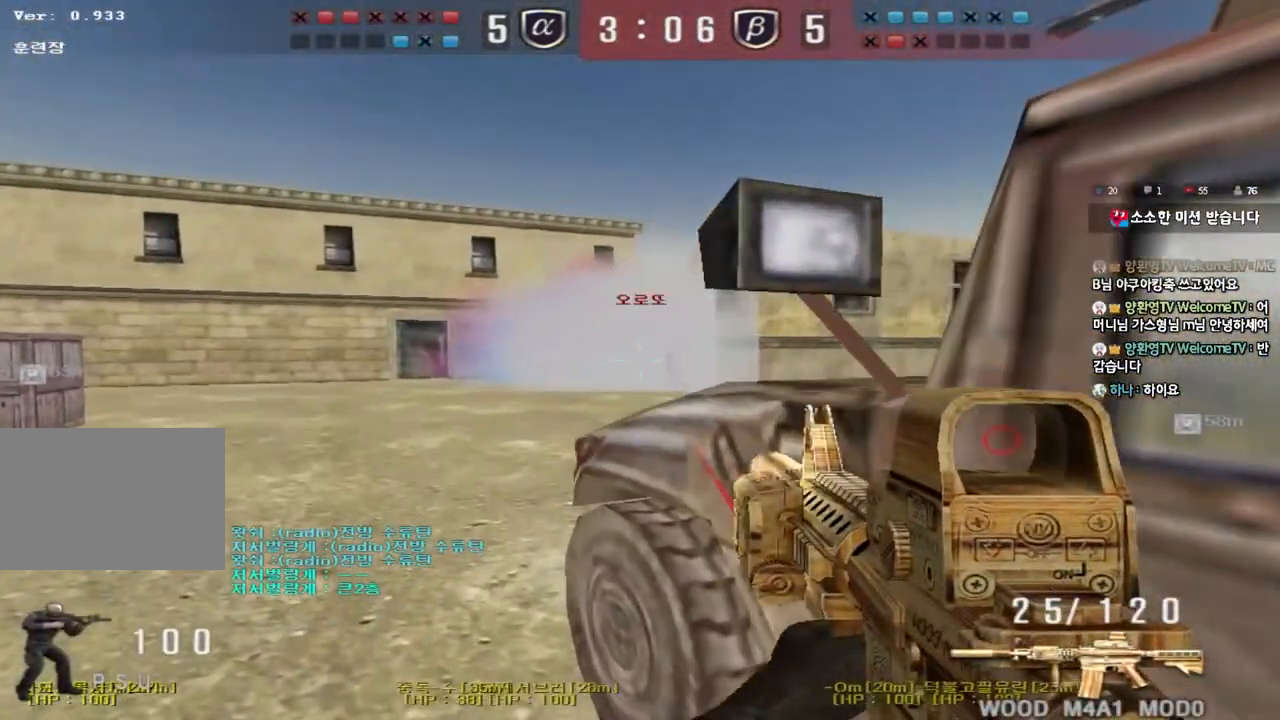
{"keys": ["shift"], "events": [[67, "s", "down"], [100, "d", "down"], [183, "d", "up"], [183, "s", "up"]]}
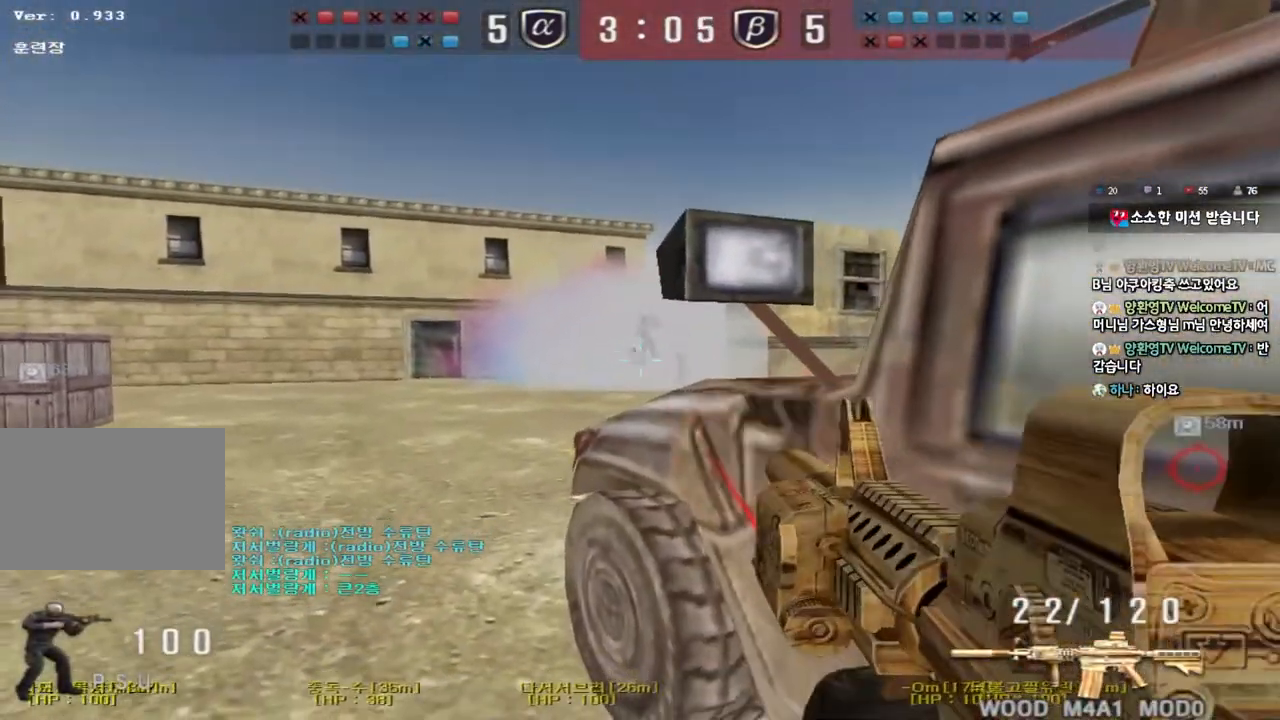
{"keys": [], "events": [[450, "shift", "up"]]}
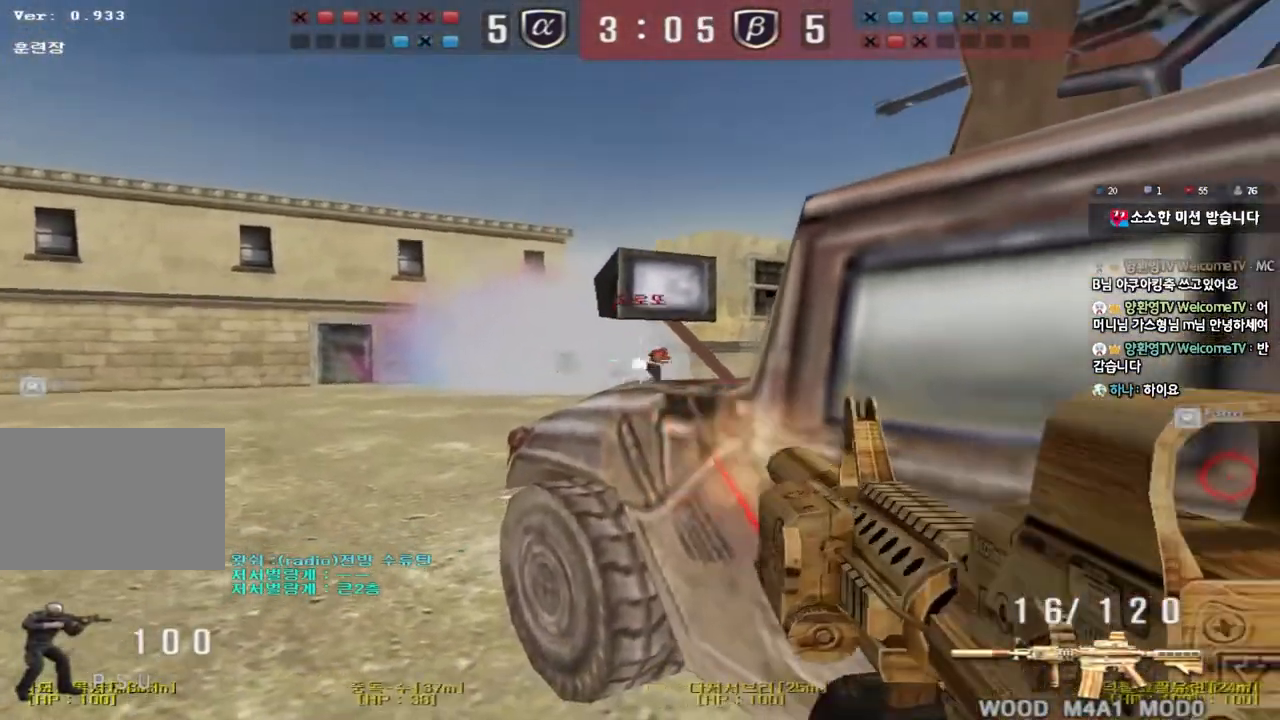
{"keys": [], "events": [[300, "a", "down"], [300, "w", "down"], [433, "w", "up"], [450, "a", "up"]]}
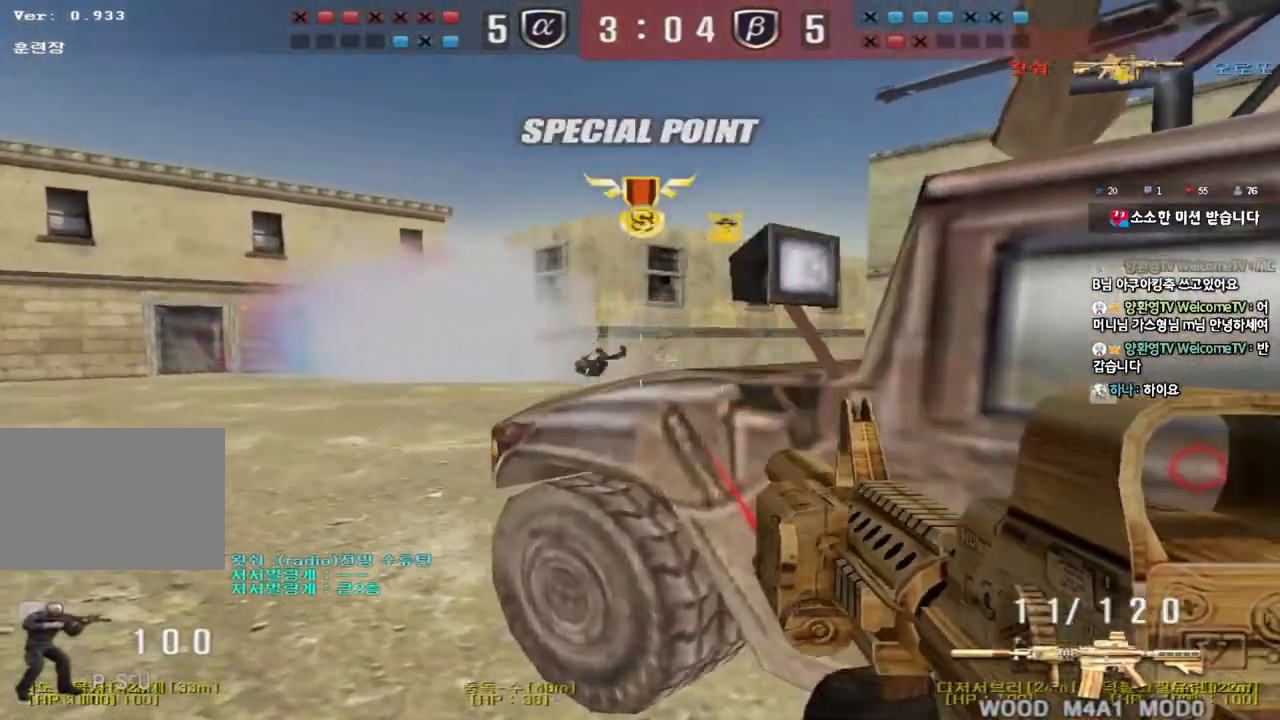
{"keys": ["shift", "space"], "events": [[100, "d", "down"], [100, "s", "down"], [350, "shift", "down"], [367, "d", "up"], [367, "s", "up"], [400, "space", "down"]]}
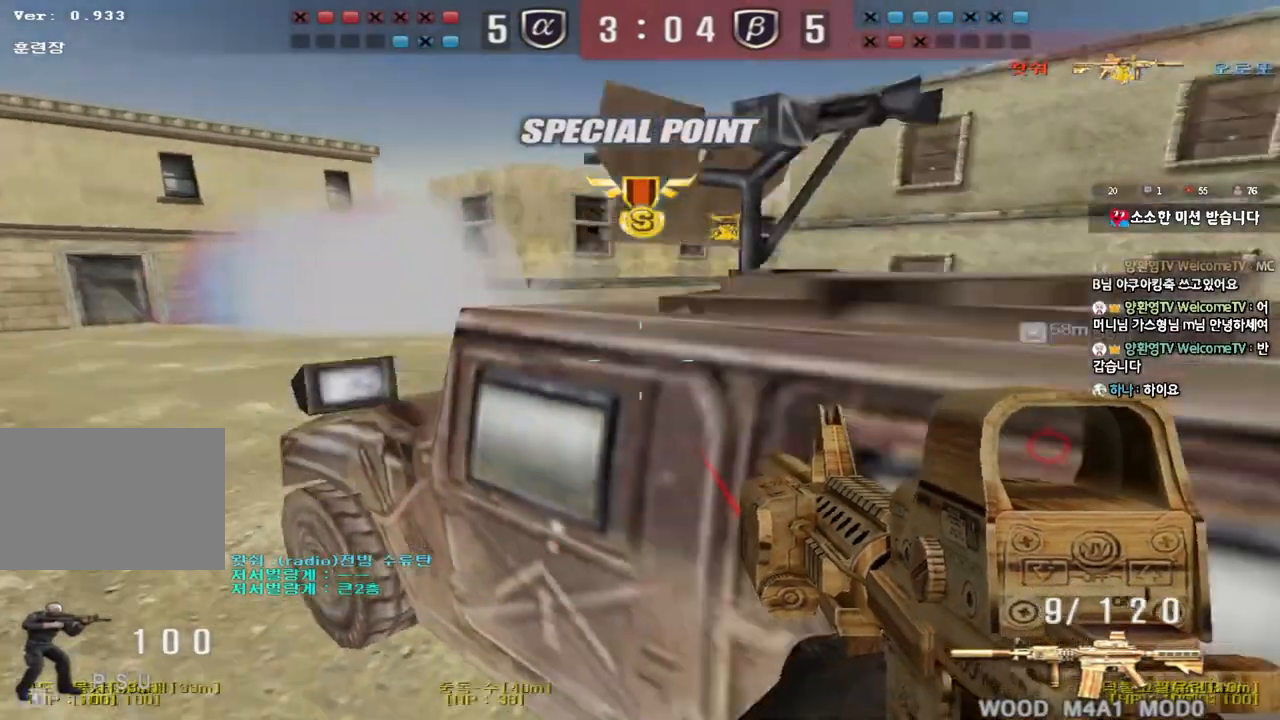
{"keys": ["d", "w"], "events": [[17, "r", "down"], [33, "space", "up"], [117, "r", "up"], [217, "shift", "up"], [433, "d", "down"], [433, "w", "down"]]}
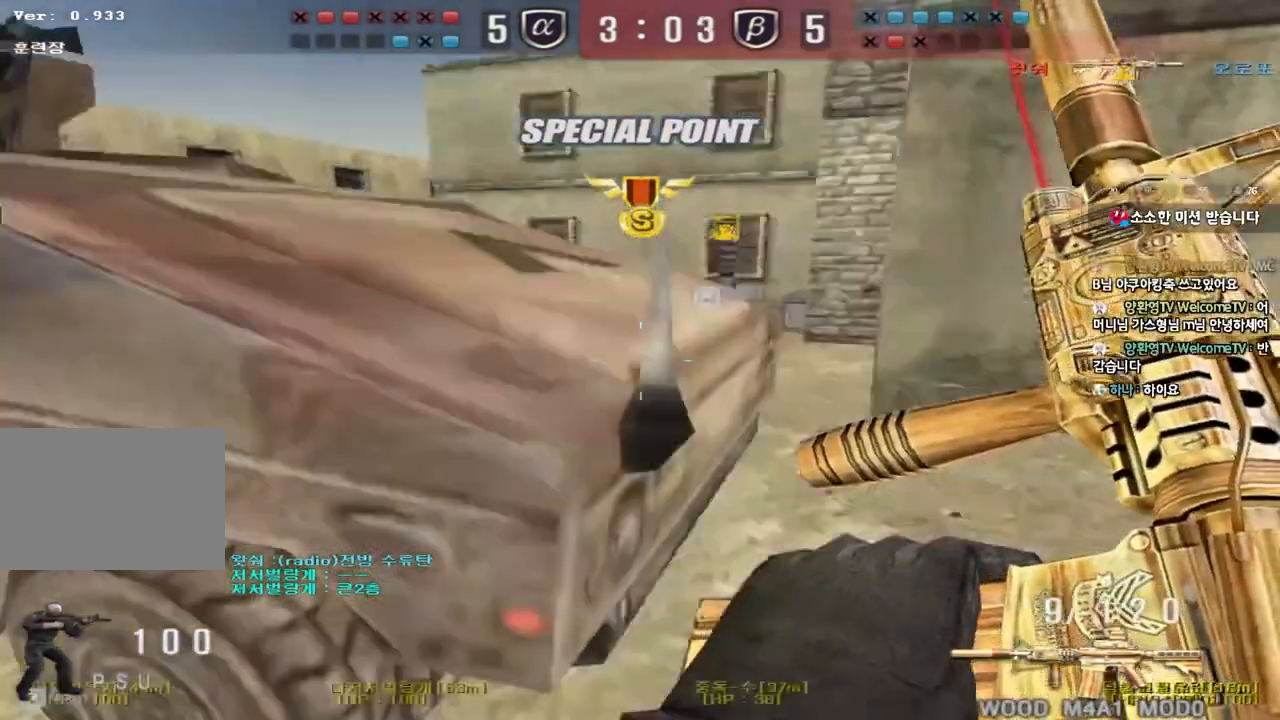
{"keys": ["shift"], "events": [[150, "shift", "down"], [183, "d", "up"], [200, "w", "up"], [233, "space", "down"], [350, "space", "up"]]}
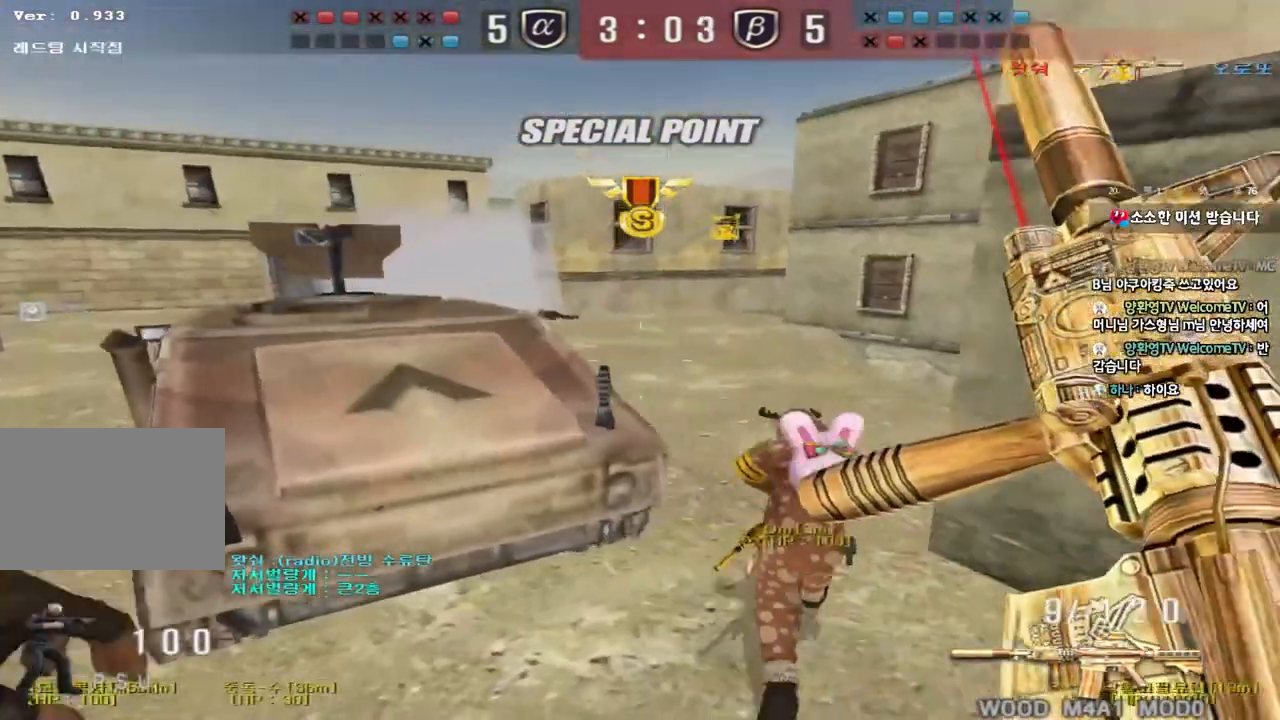
{"keys": ["d", "w"], "events": [[267, "shift", "up"], [300, "d", "down"], [300, "w", "down"]]}
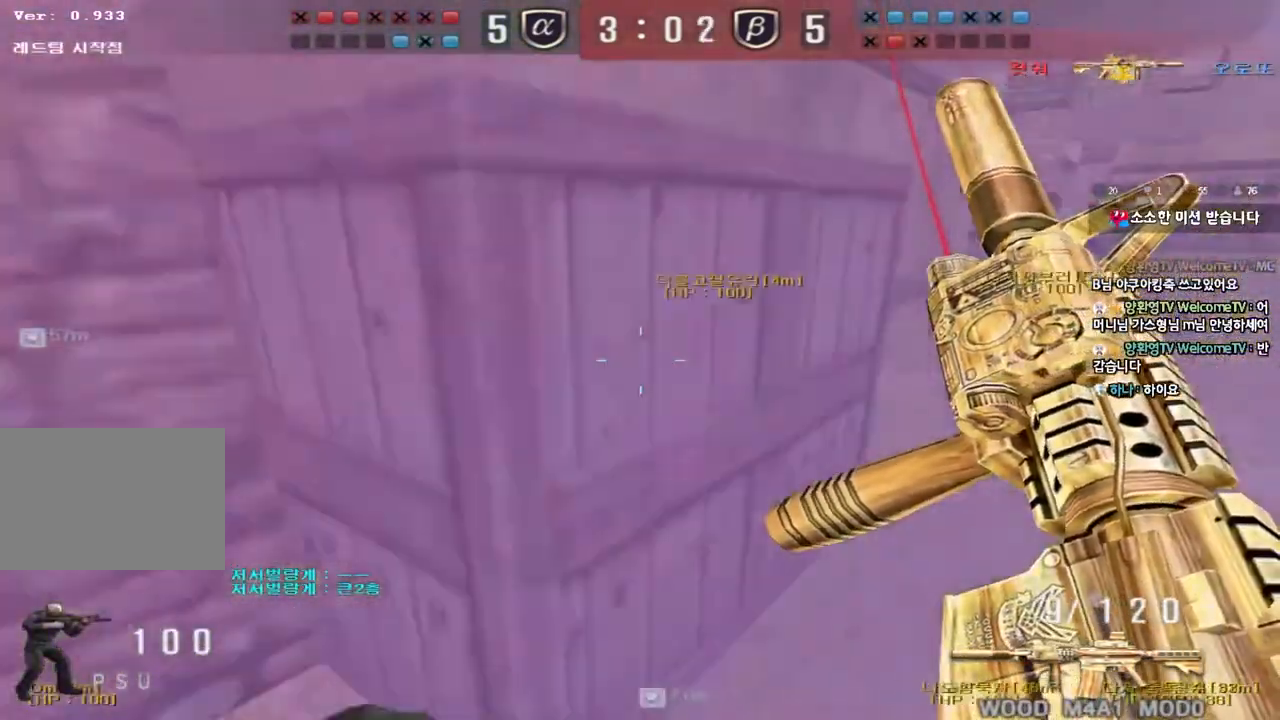
{"keys": [], "events": [[100, "d", "up"], [100, "shift", "down"], [117, "w", "up"], [133, "space", "down"], [250, "space", "up"], [450, "shift", "up"]]}
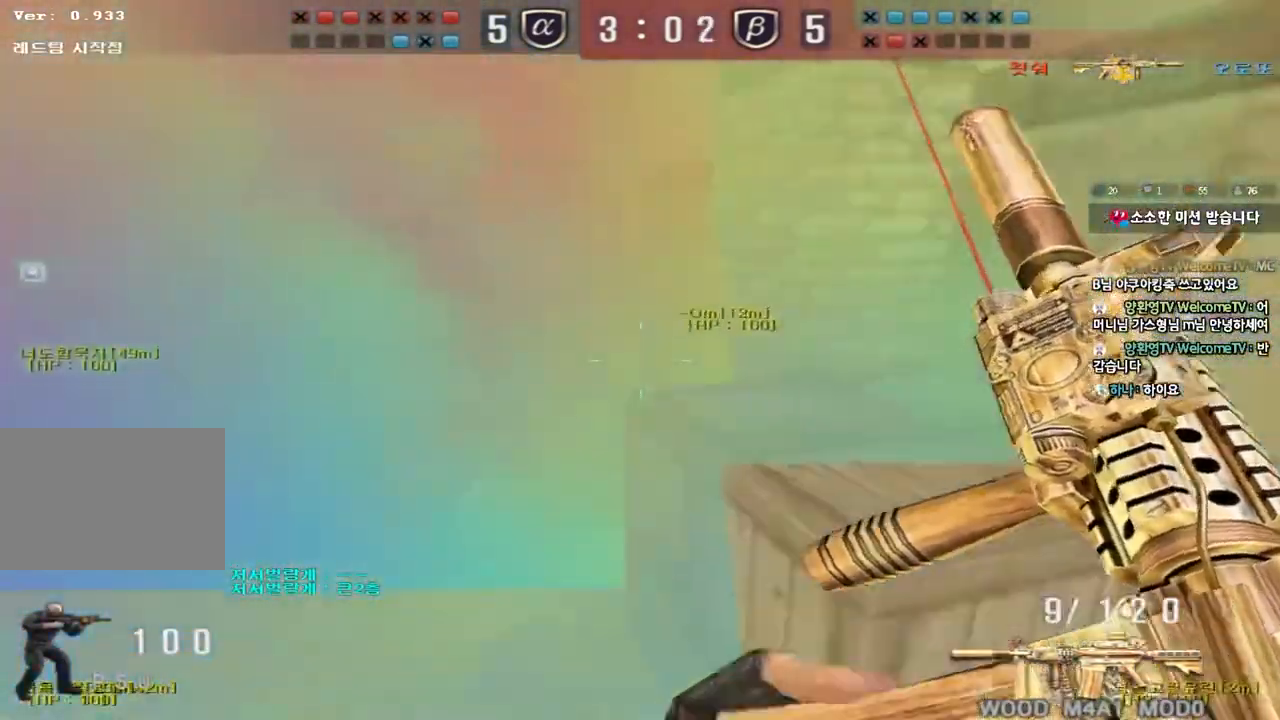
{"keys": ["a", "w"], "events": [[117, "a", "down"], [117, "w", "down"]]}
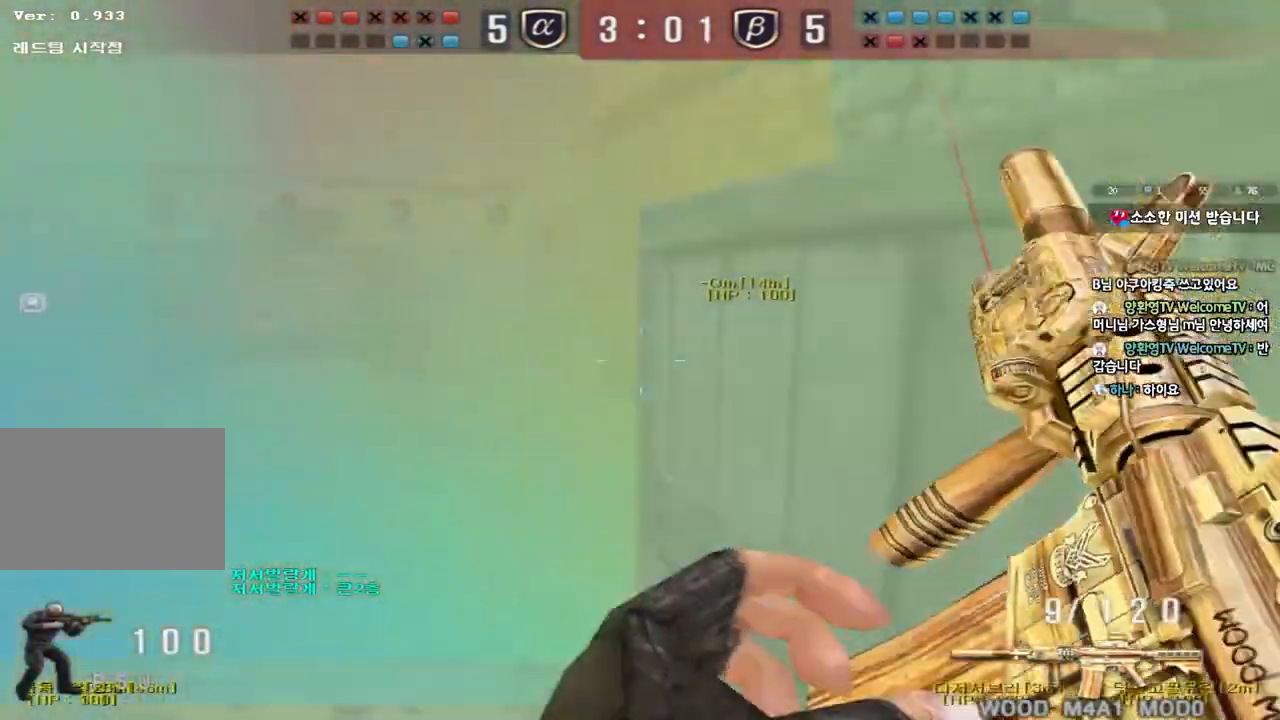
{"keys": ["shift"], "events": [[250, "a", "up"], [250, "shift", "down"], [250, "w", "up"], [300, "space", "down"], [417, "space", "up"]]}
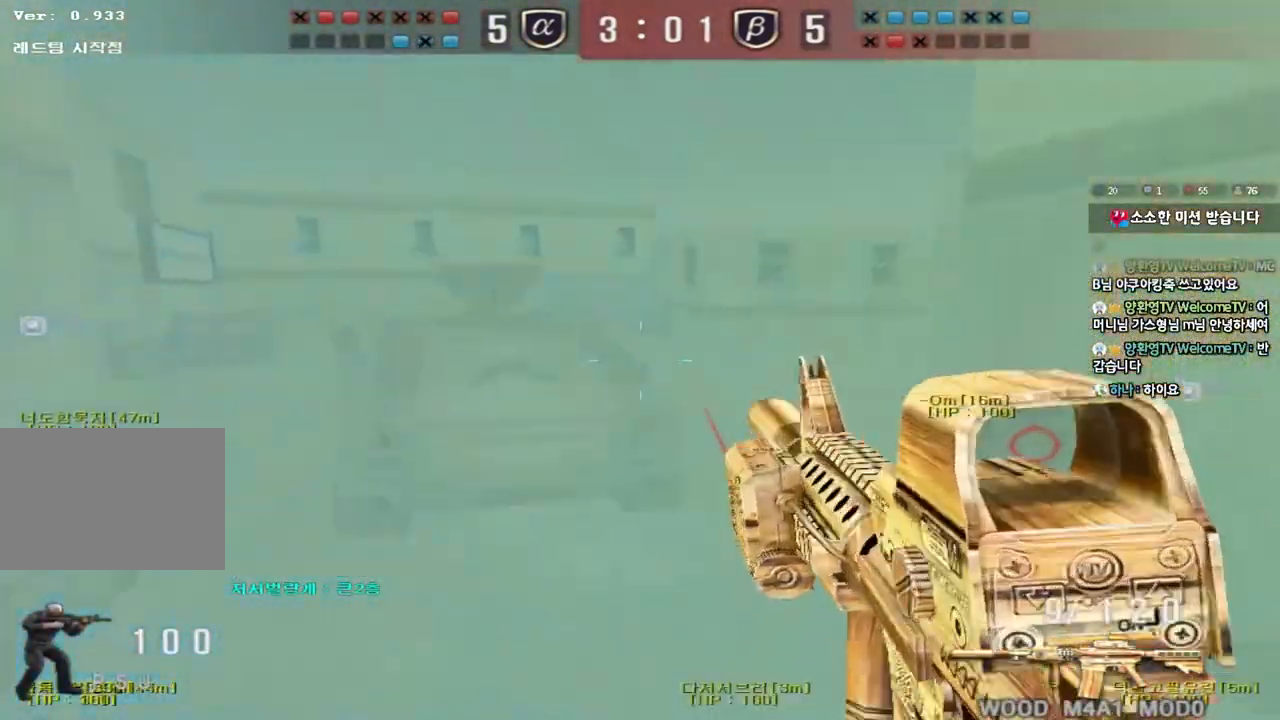
{"keys": ["a", "w"], "events": [[33, "shift", "up"], [383, "a", "down"], [383, "w", "down"]]}
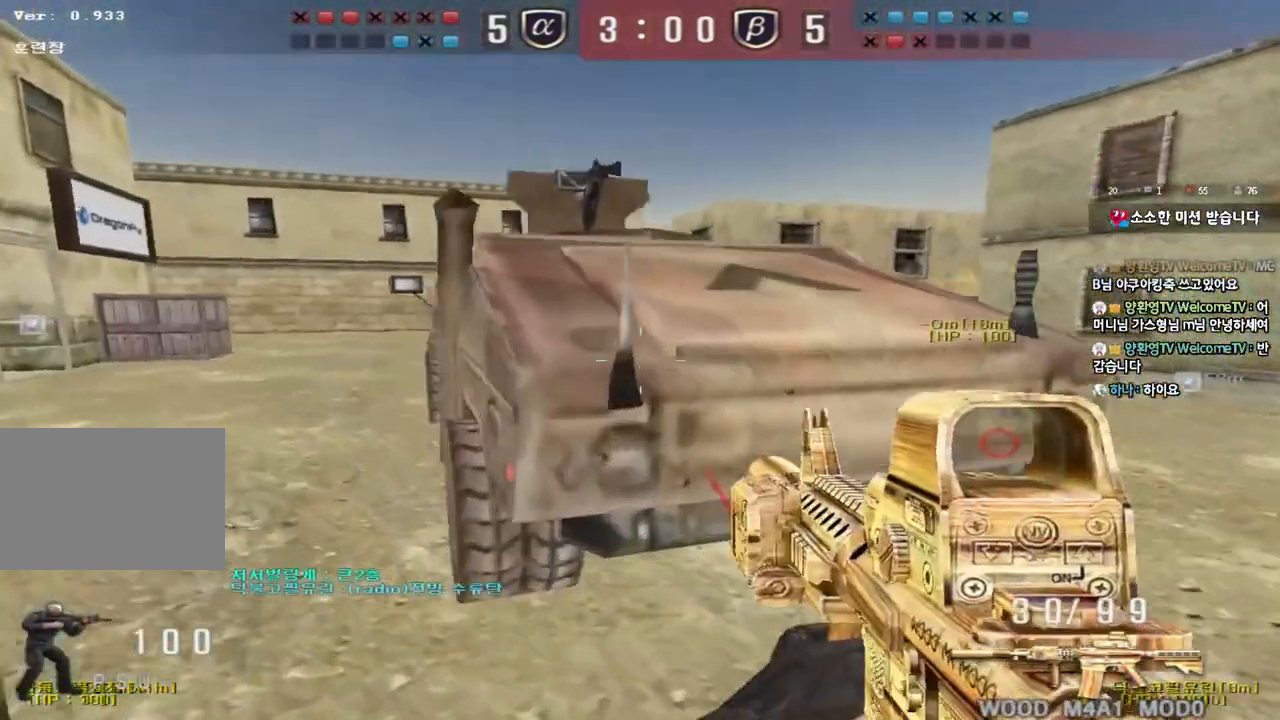
{"keys": [], "events": [[417, "w", "up"], [467, "a", "up"]]}
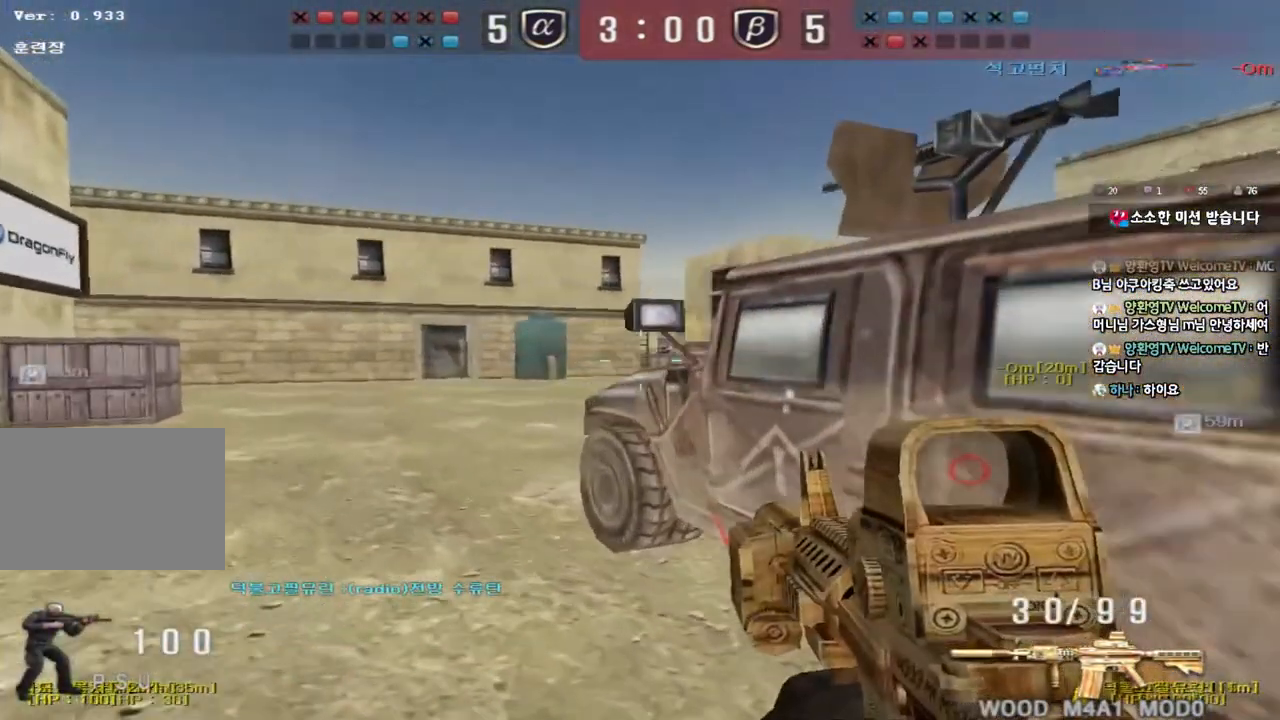
{"keys": ["d", "s"], "events": [[17, "shift", "down"], [83, "d", "down"], [283, "d", "up"], [333, "d", "down"], [333, "s", "down"], [350, "shift", "up"]]}
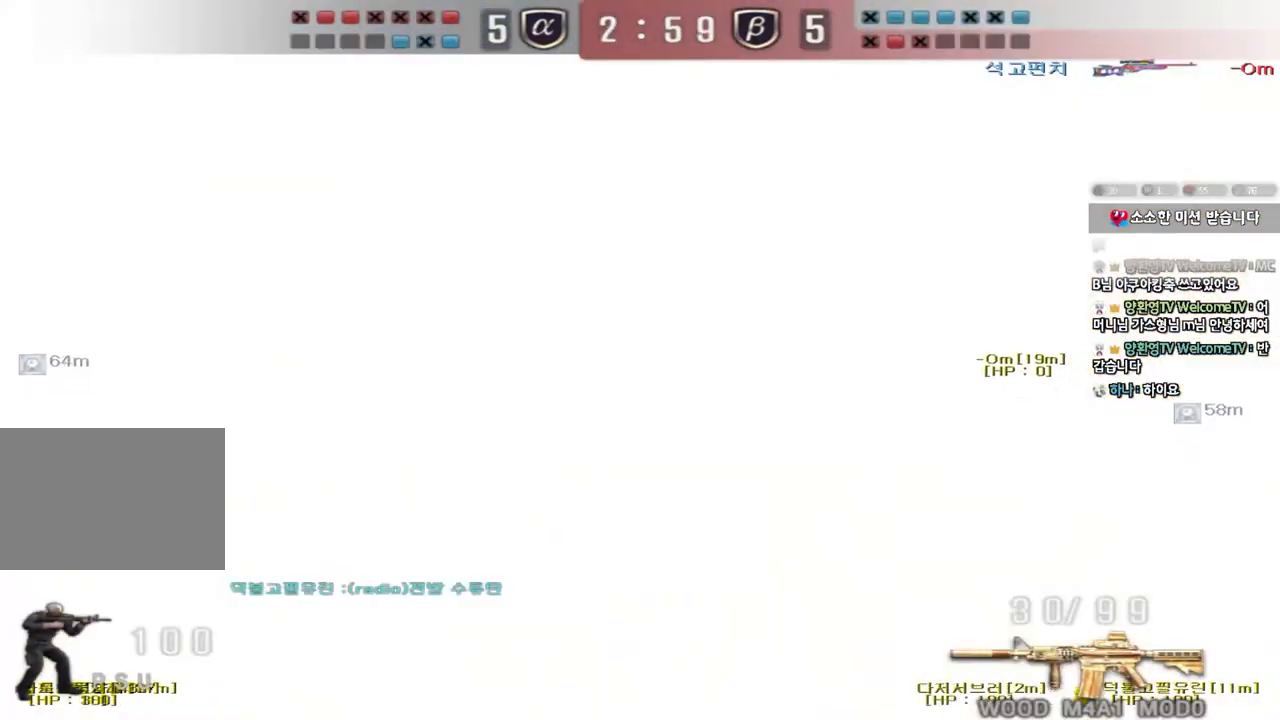
{"keys": ["w"], "events": [[100, "s", "up"], [183, "w", "down"], [483, "d", "up"]]}
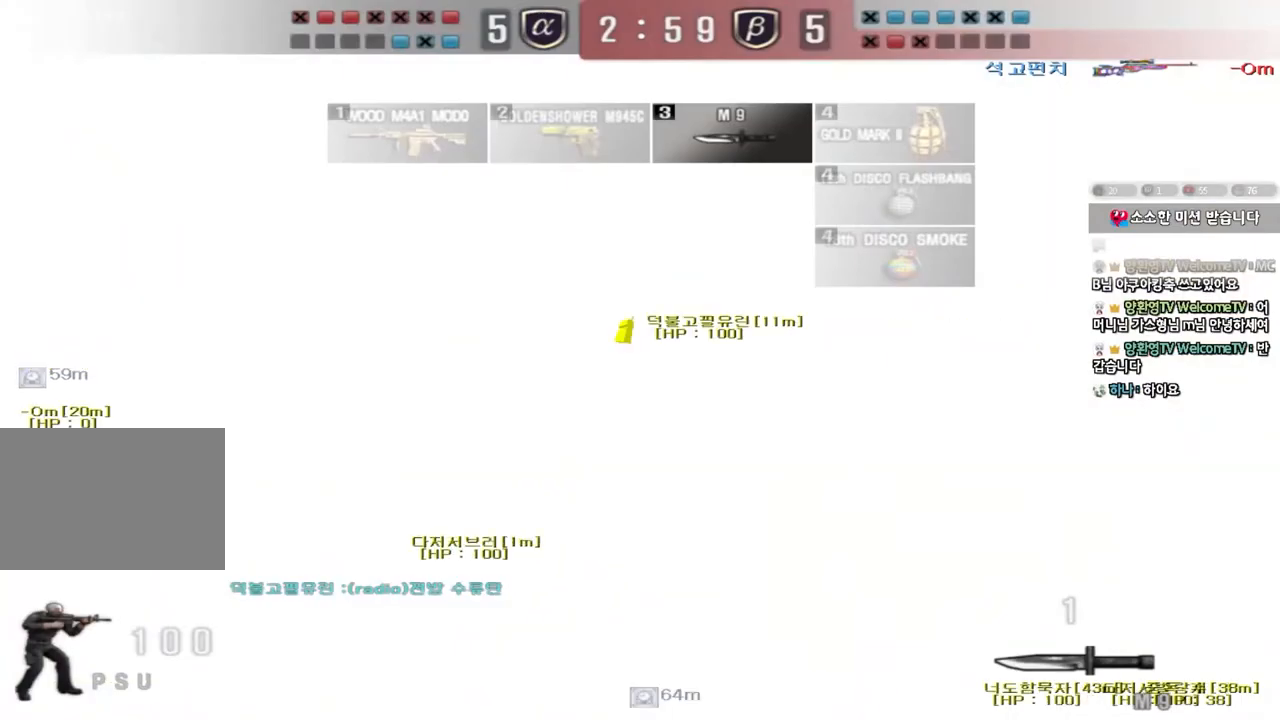
{"keys": ["a", "w"], "events": [[17, "a", "down"]]}
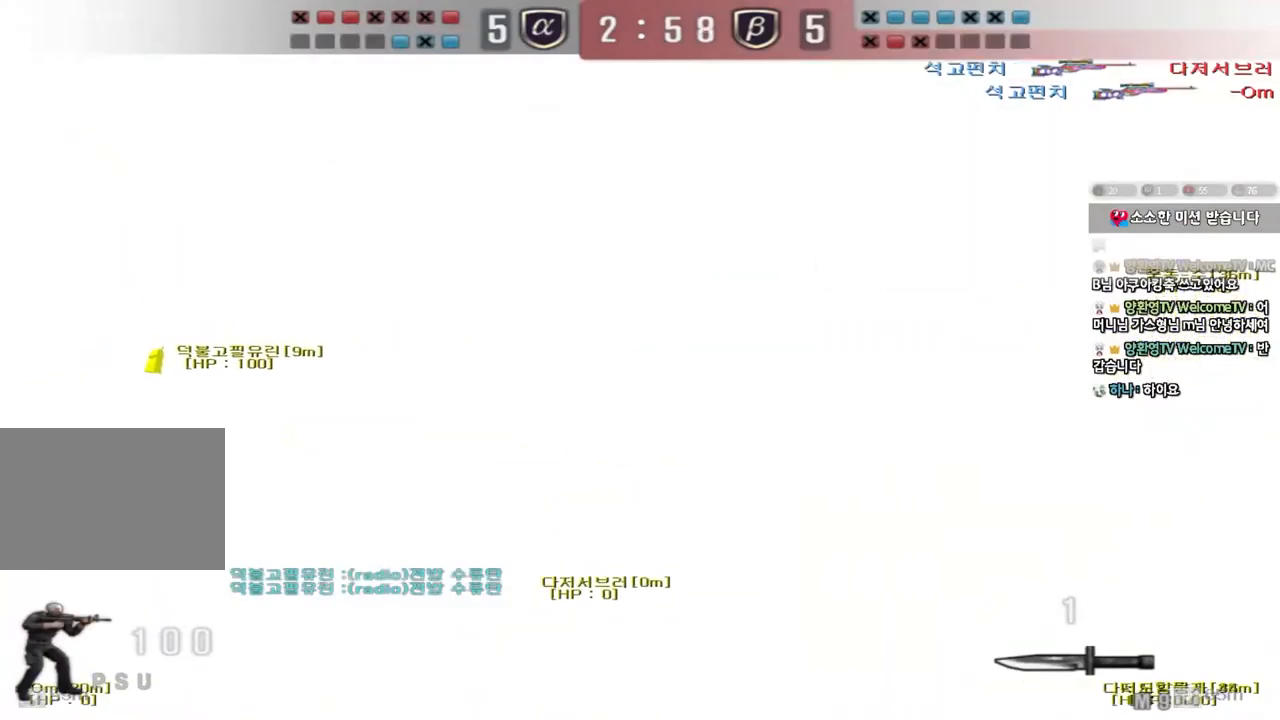
{"keys": ["a", "w"], "events": [[33, "a", "up"], [50, "d", "down"], [450, "a", "down"], [450, "d", "up"]]}
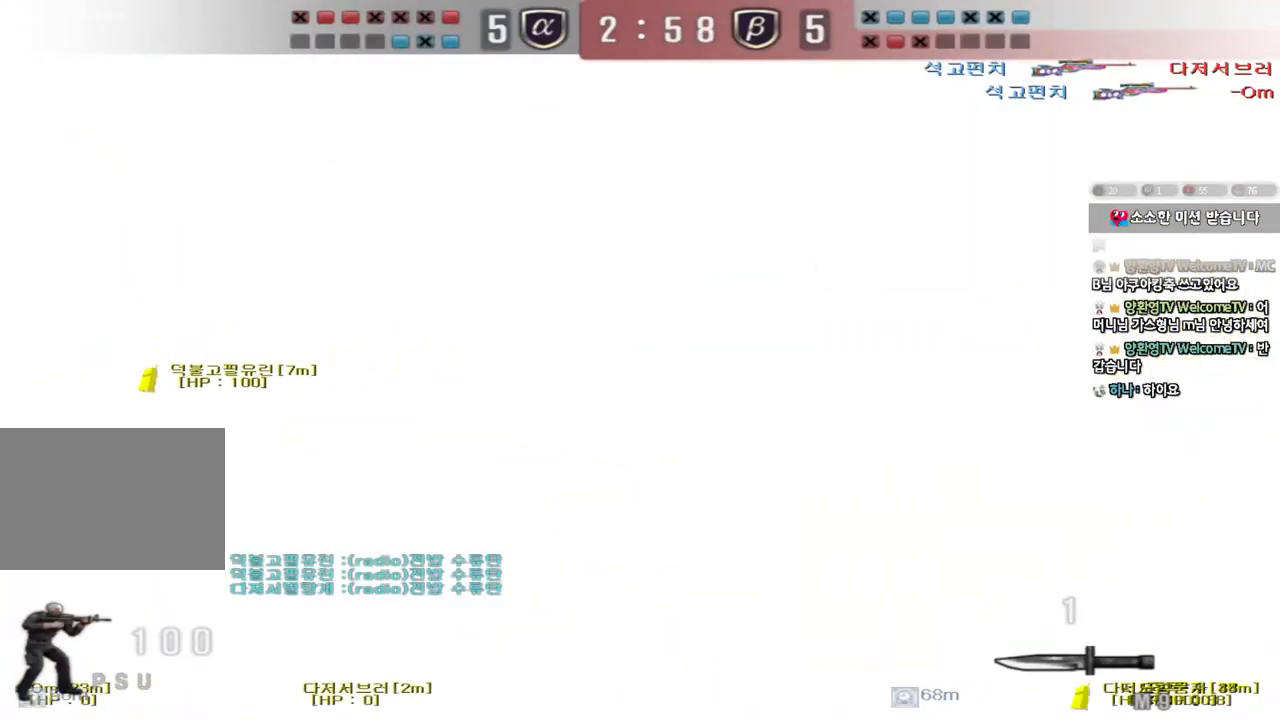
{"keys": ["d", "w"], "events": [[267, "a", "up"], [283, "d", "down"]]}